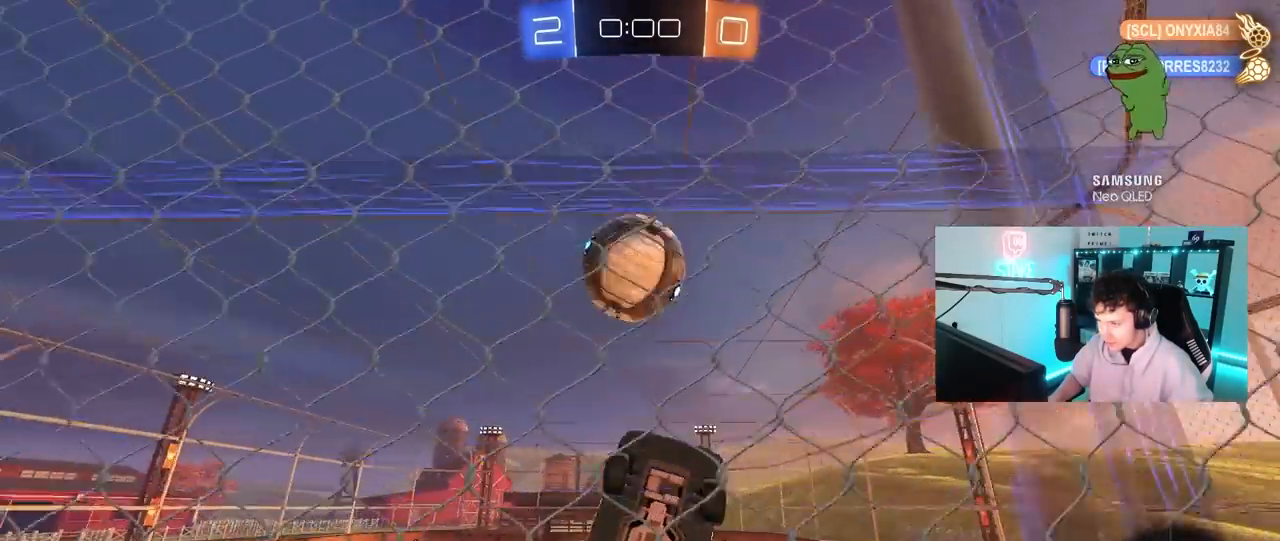
Gameplay with keyboard and mouse; each line is a JSON object with the keys and mouse buttons held at the frame after it. "events" lists presses ("down") and releases ("up") of "1", "2", "3", "4", "5", "a", "alt", "c", "caps_lock", "ctrl", "d", "e", "f", "g", "q", "r", "s", "shift", "space", "t", "tab", "v", "w", "x", "z", "mouse_left", "mouse_wheel" and "mouse_right" between this image and that frame as [ms after this image, input, new state], when the widget could be followed in between. "mouse_left", "mouse_wheel", "mouse_right" = the "left", "wheel", "right" buttons of the "mouse" list. No other keys are recorded. "wheel" means that the mouse wheel is clicked or scrolled. "mouse_move" is the direction in which the mouse moves at that frame (one of eight, or "still"), when it could be read.
{"keys": [], "mouse": ["left"], "mouse_move": "still", "events": [[50, "d", "up"], [100, "mouse_right", "up"], [183, "s", "up"], [283, "w", "down"], [433, "a", "up"], [433, "w", "up"], [467, "shift", "up"]]}
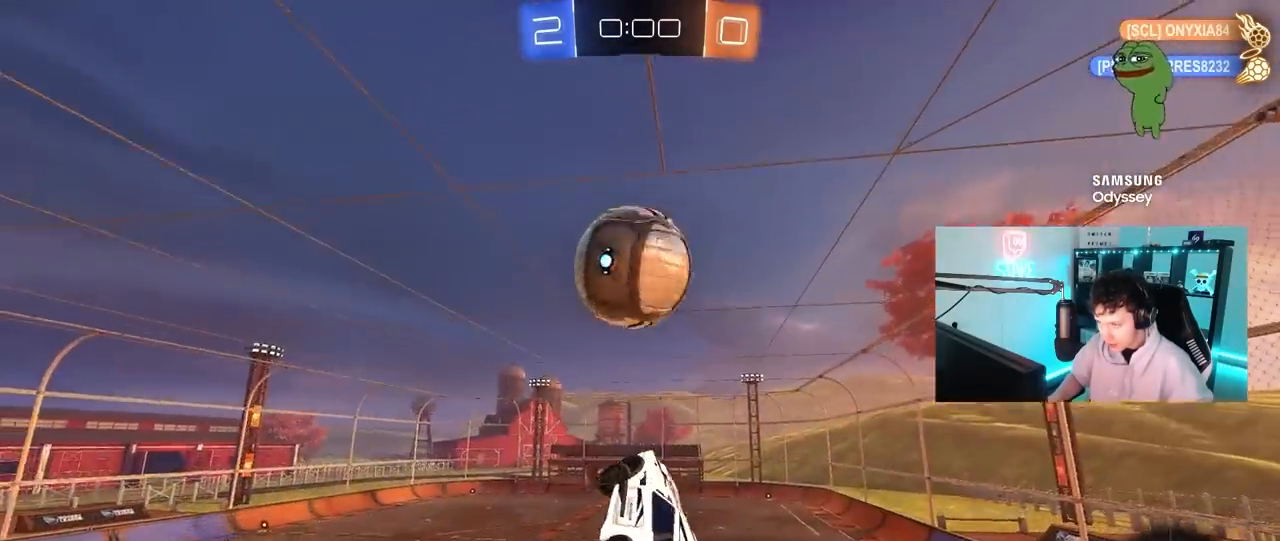
{"keys": ["a", "s", "shift"], "mouse": ["right"], "mouse_move": "left", "events": [[67, "a", "down"], [250, "a", "up"], [300, "mouse_left", "up"], [350, "a", "down"], [350, "shift", "down"], [350, "w", "down"], [433, "mouse_right", "down"], [483, "s", "down"], [483, "w", "up"]]}
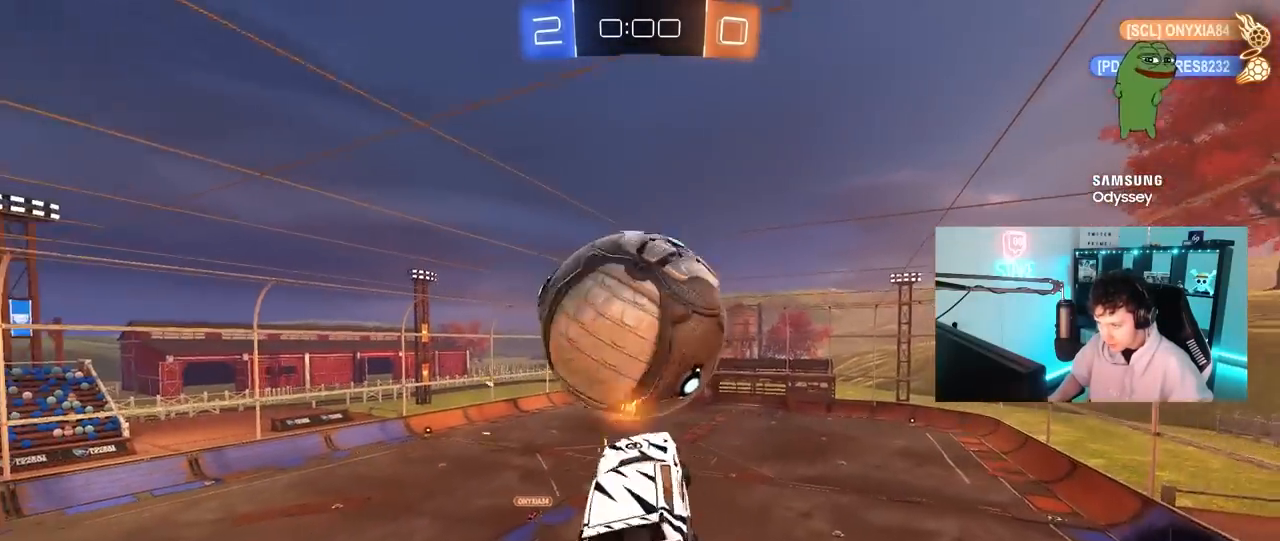
{"keys": ["a", "s", "shift"], "mouse": [], "mouse_move": "still", "events": [[167, "mouse_right", "up"], [317, "s", "up"], [450, "s", "down"]]}
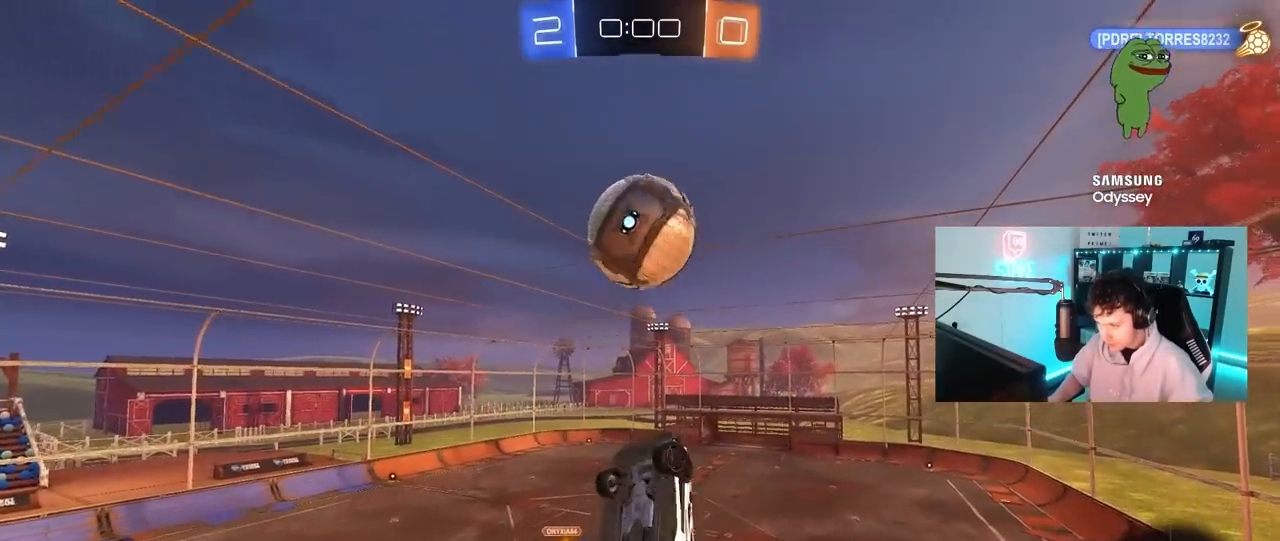
{"keys": [], "mouse": [], "mouse_move": "up-left", "events": [[100, "s", "up"], [233, "w", "down"], [333, "a", "up"], [333, "d", "down"], [333, "shift", "up"], [367, "w", "up"], [467, "d", "up"]]}
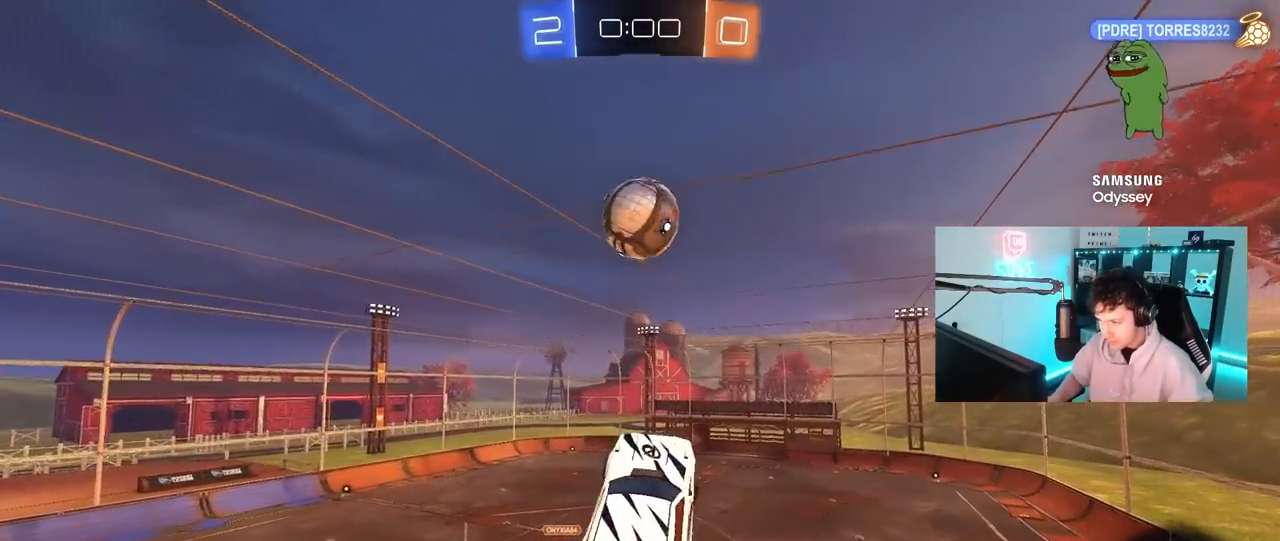
{"keys": ["a", "shift"], "mouse": [], "mouse_move": "still", "events": [[17, "shift", "down"], [67, "a", "down"], [67, "w", "down"], [100, "mouse_left", "down"], [150, "w", "up"], [250, "mouse_left", "up"], [250, "s", "down"], [383, "s", "up"]]}
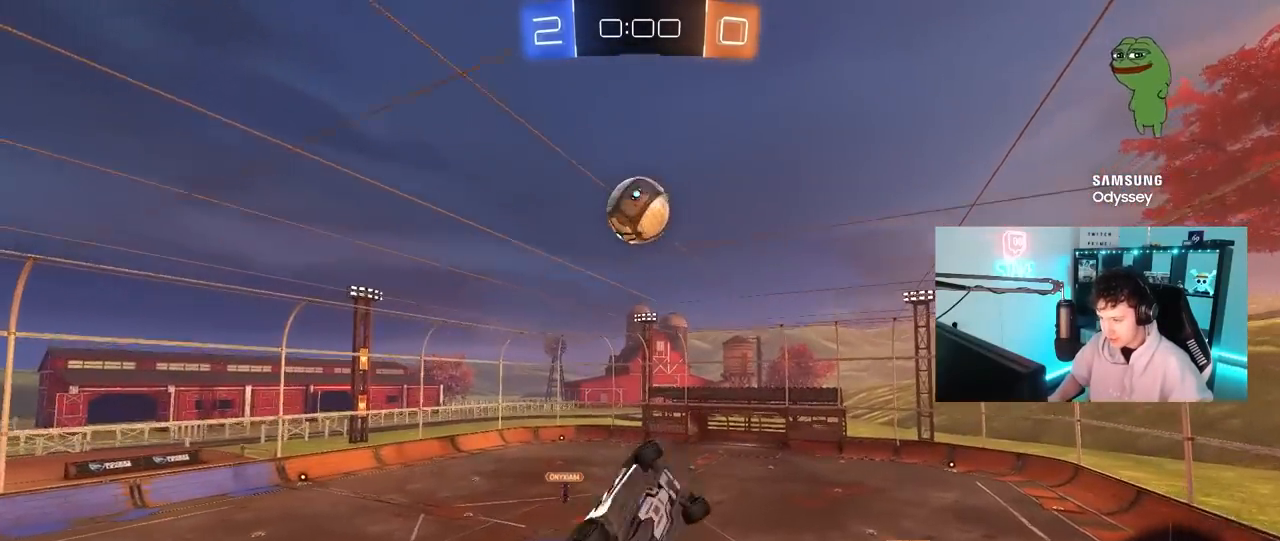
{"keys": [], "mouse": [], "mouse_move": "still", "events": [[83, "mouse_left", "down"], [117, "w", "down"], [317, "w", "up"], [367, "mouse_left", "up"], [500, "a", "up"], [500, "shift", "up"]]}
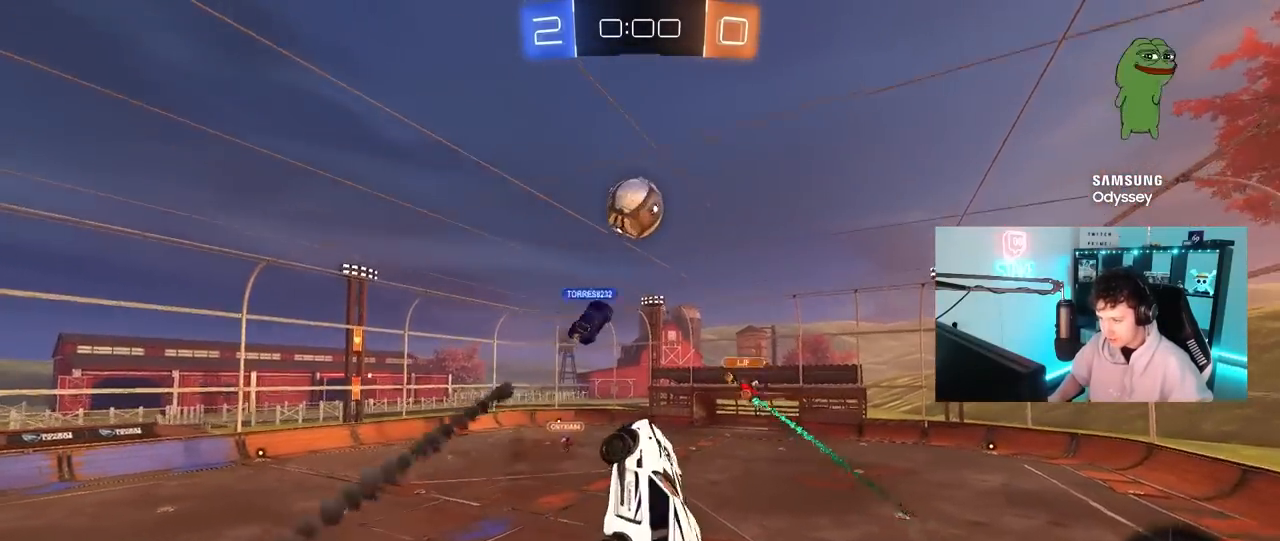
{"keys": ["w"], "mouse": [], "mouse_move": "still", "events": [[417, "w", "down"]]}
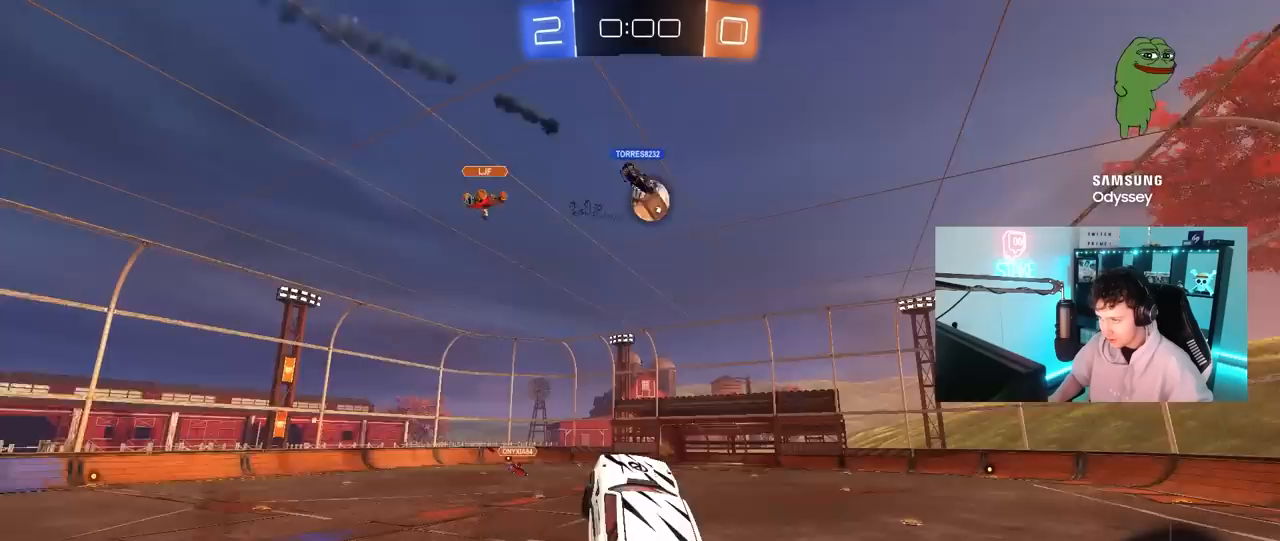
{"keys": ["w"], "mouse": ["left"], "mouse_move": "still", "events": [[67, "w", "up"], [200, "w", "down"], [250, "a", "down"], [383, "mouse_left", "down"], [433, "a", "up"]]}
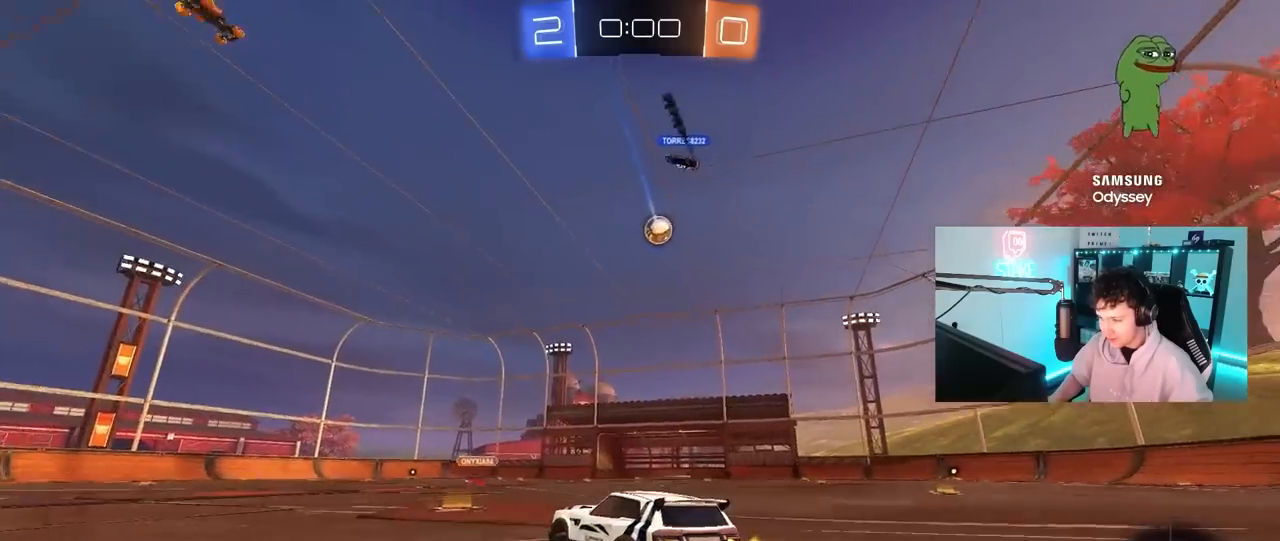
{"keys": ["w"], "mouse": [], "mouse_move": "still", "events": [[217, "d", "down"], [217, "mouse_left", "up"], [400, "d", "up"]]}
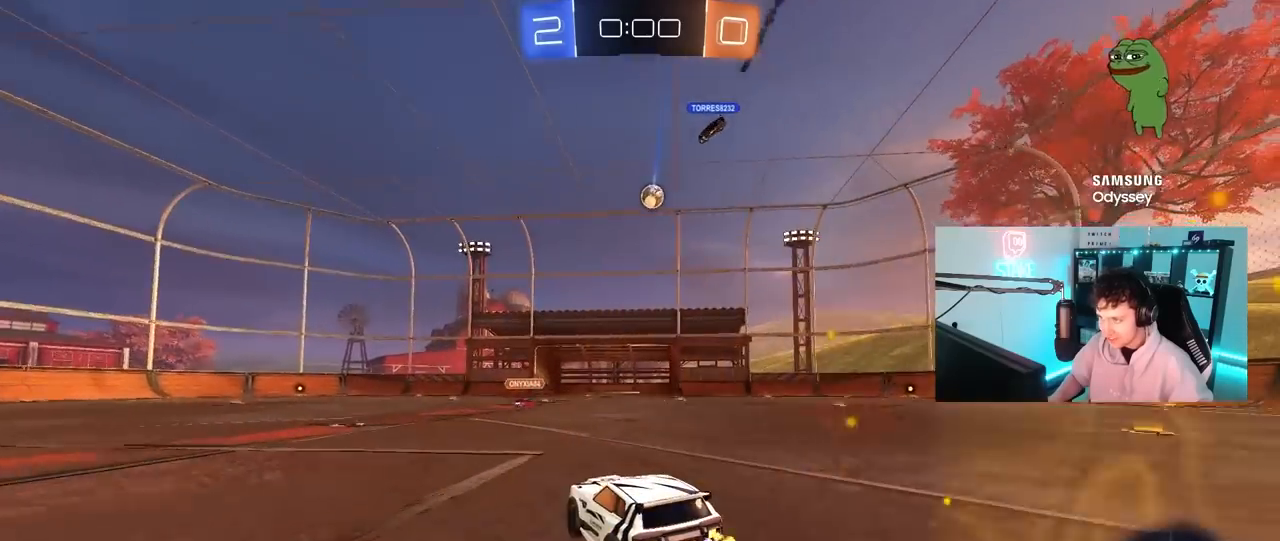
{"keys": ["w"], "mouse": [], "mouse_move": "still", "events": [[183, "d", "down"], [333, "a", "down"], [333, "d", "up"], [417, "a", "up"]]}
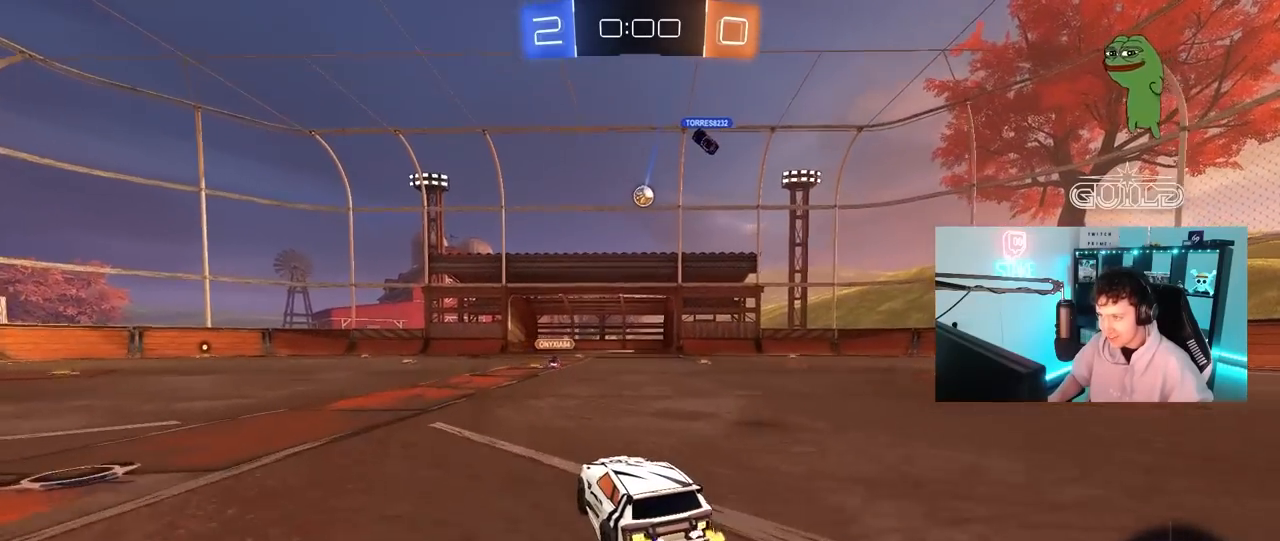
{"keys": ["s"], "mouse": [], "mouse_move": "still", "events": [[100, "w", "up"], [433, "s", "down"]]}
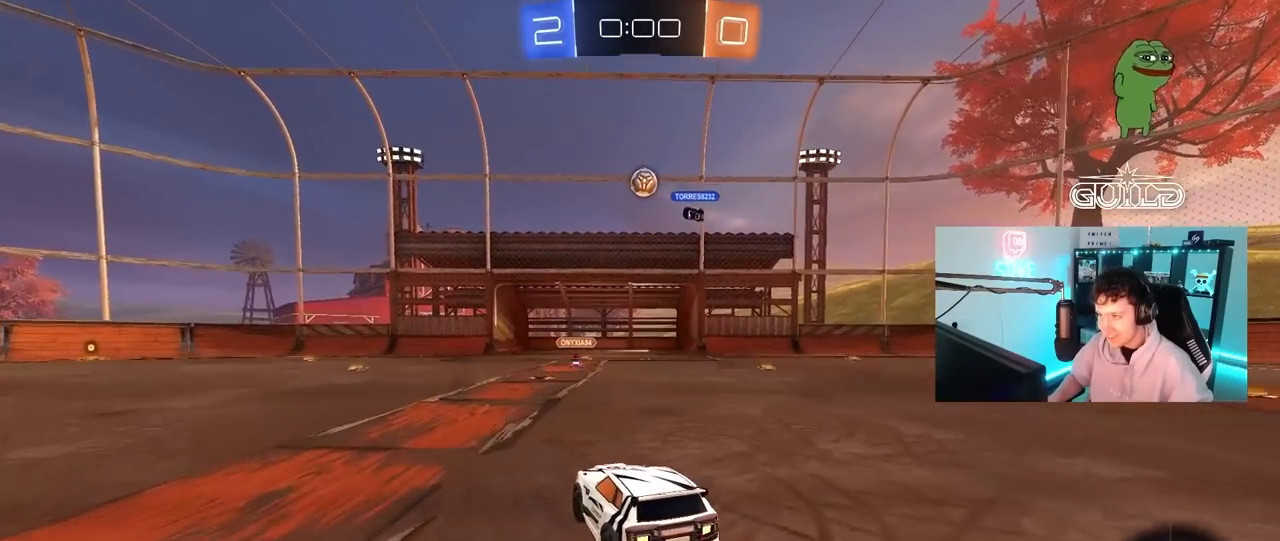
{"keys": [], "mouse": [], "mouse_move": "still", "events": [[33, "s", "up"], [400, "d", "down"], [500, "d", "up"]]}
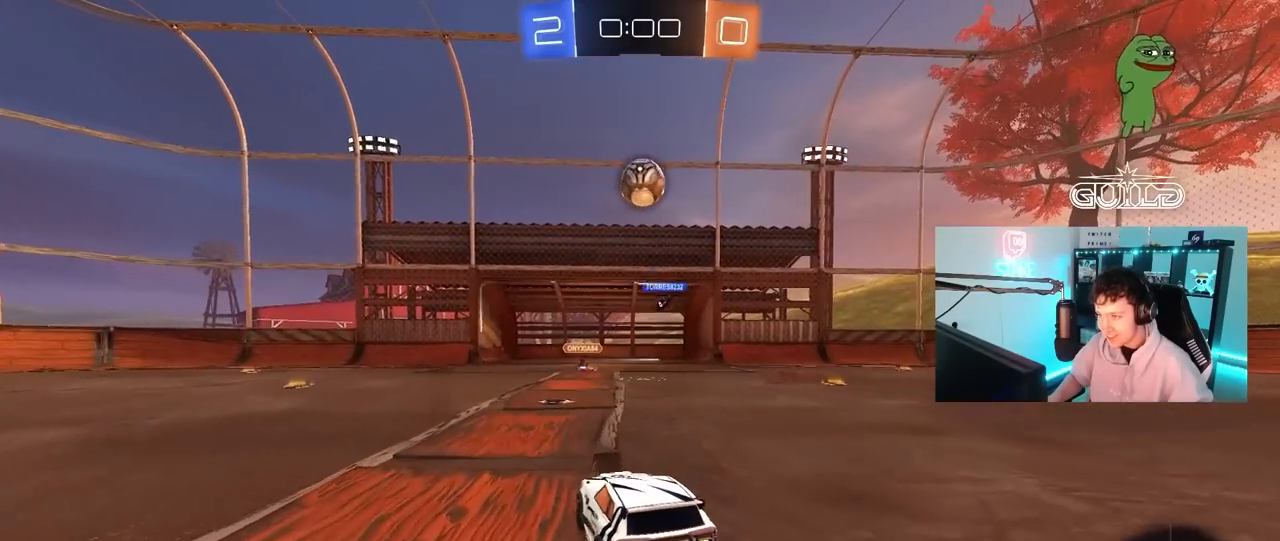
{"keys": ["w"], "mouse": ["left"], "mouse_move": "down", "events": [[233, "w", "down"], [417, "mouse_left", "down"]]}
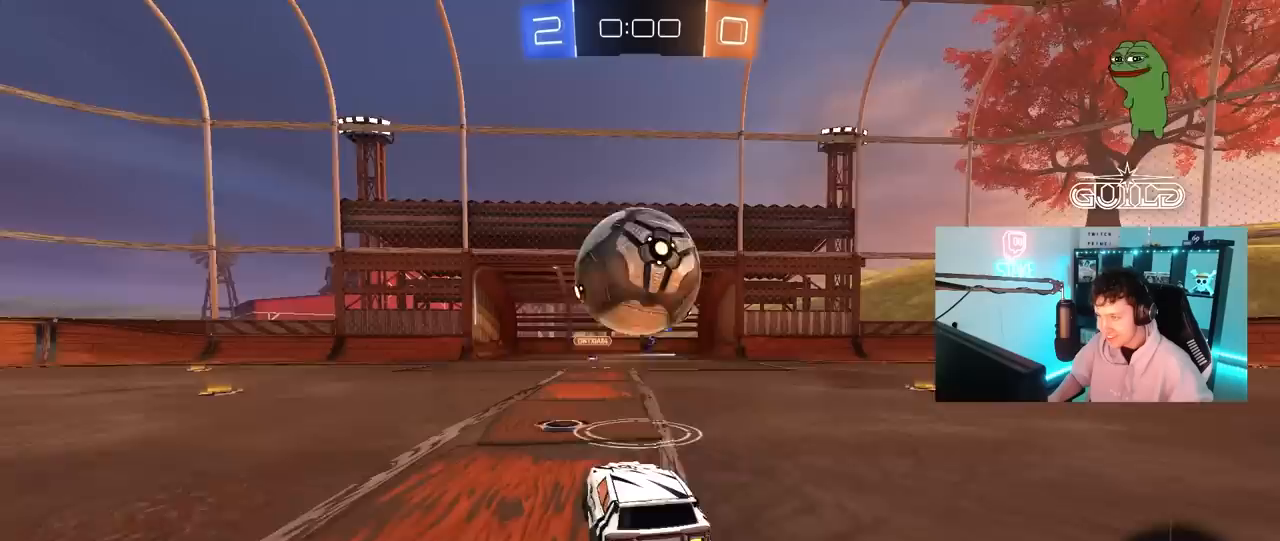
{"keys": [], "mouse": ["left", "right"], "mouse_move": "still", "events": [[17, "d", "down"], [67, "d", "up"], [117, "mouse_left", "up"], [200, "a", "down"], [300, "a", "up"], [300, "mouse_left", "down"], [350, "d", "down"], [433, "d", "up"], [483, "mouse_right", "down"], [483, "w", "up"]]}
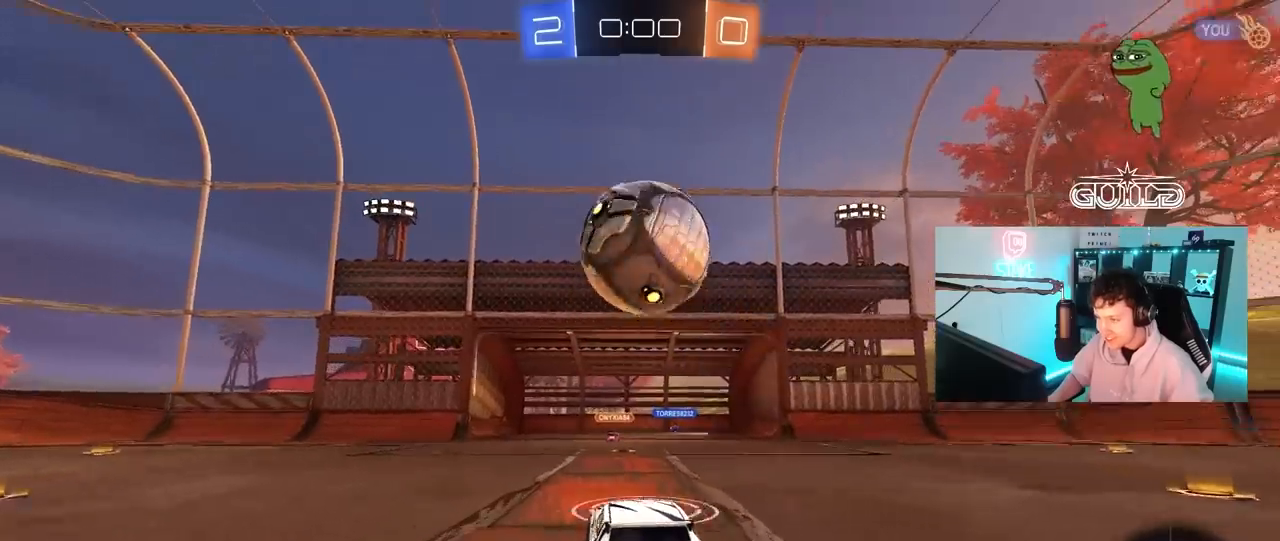
{"keys": [], "mouse": ["left"], "mouse_move": "still", "events": [[83, "mouse_left", "up"], [83, "s", "down"], [117, "d", "down"], [167, "mouse_right", "up"], [217, "a", "down"], [217, "d", "up"], [317, "d", "down"], [317, "mouse_left", "down"], [367, "d", "up"], [400, "a", "up"], [500, "s", "up"]]}
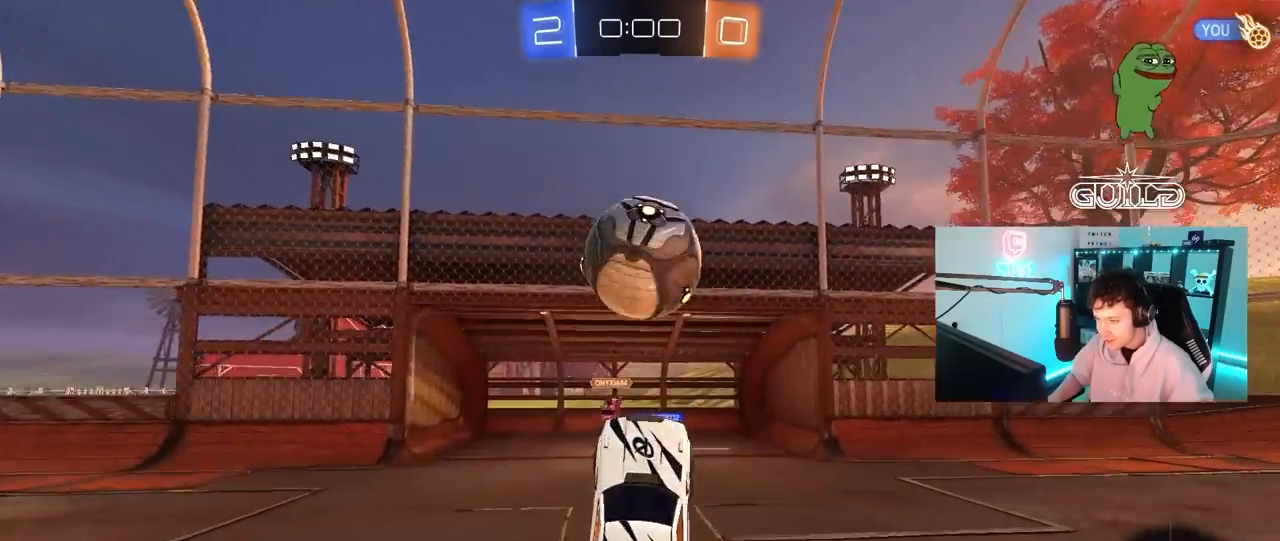
{"keys": [], "mouse": [], "mouse_move": "still", "events": [[50, "s", "down"], [183, "mouse_left", "up"], [333, "s", "up"]]}
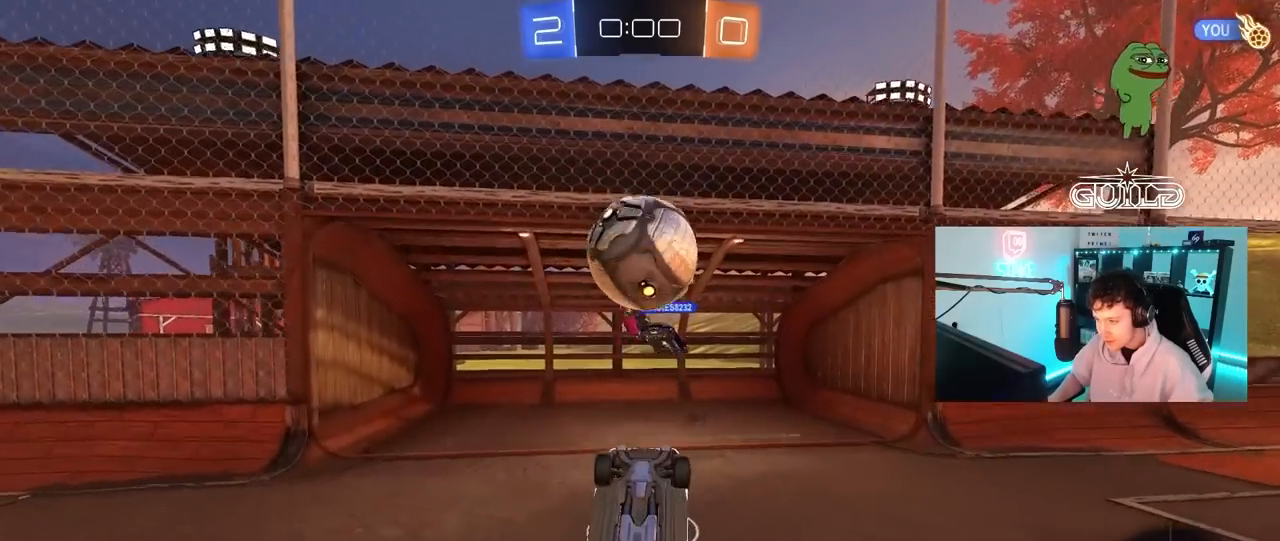
{"keys": [], "mouse": [], "mouse_move": "up", "events": [[17, "s", "down"], [117, "a", "down"], [300, "shift", "down"], [433, "a", "up"], [433, "s", "up"], [433, "shift", "up"]]}
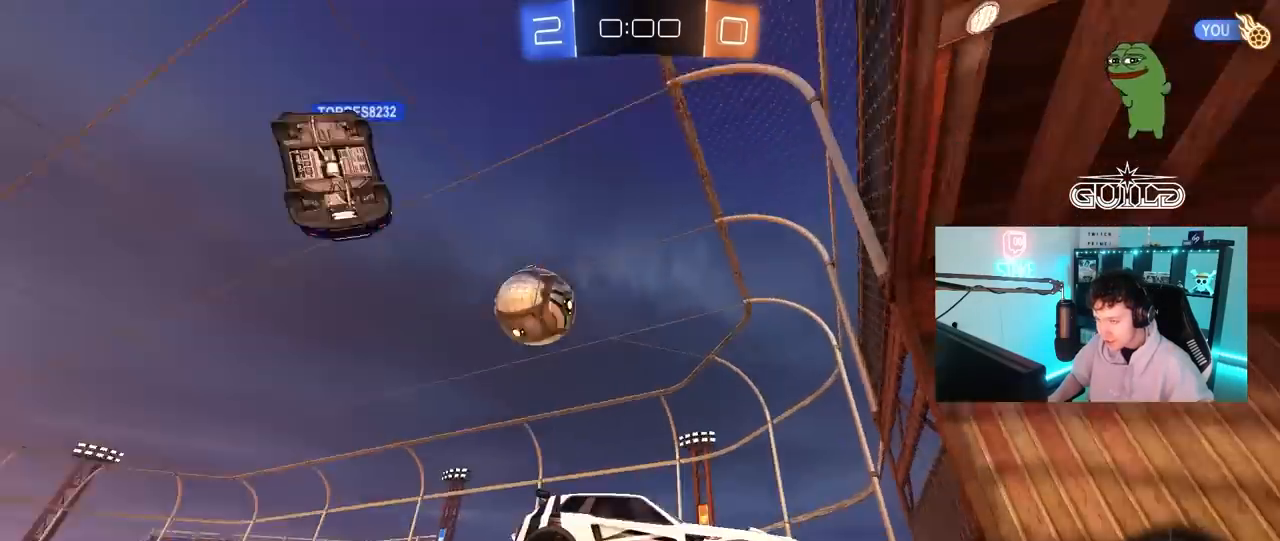
{"keys": ["d", "s", "w"], "mouse": [], "mouse_move": "up", "events": [[33, "d", "down"], [33, "w", "down"], [267, "d", "up"], [317, "w", "up"], [400, "s", "down"], [400, "w", "down"], [500, "d", "down"]]}
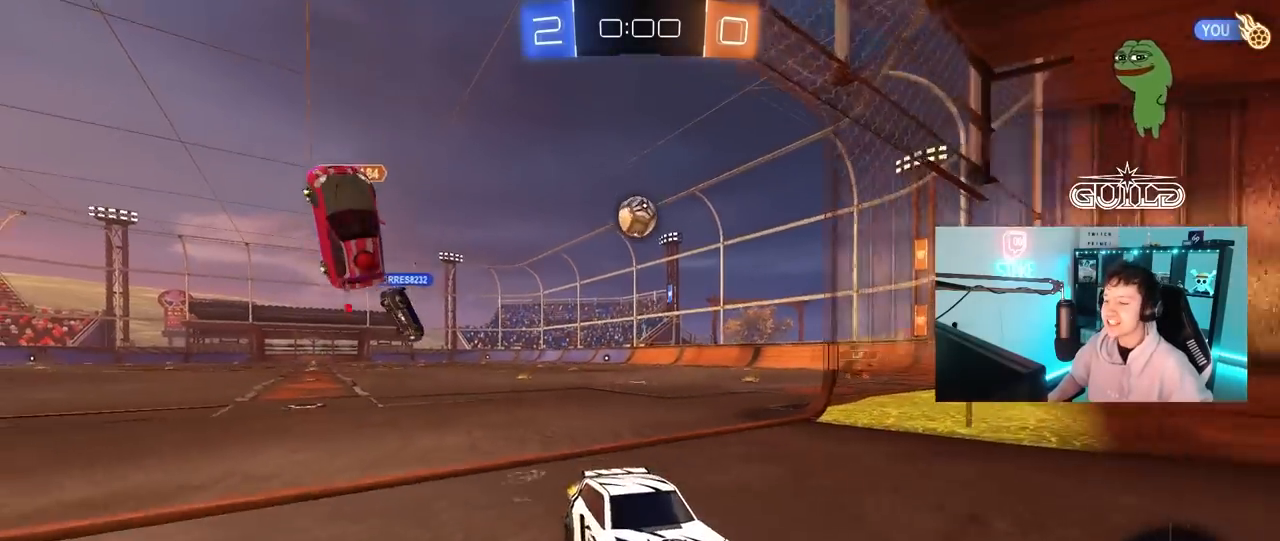
{"keys": ["d", "tab", "w"], "mouse": [], "mouse_move": "still", "events": [[100, "s", "up"], [100, "w", "up"], [183, "w", "down"], [283, "tab", "down"]]}
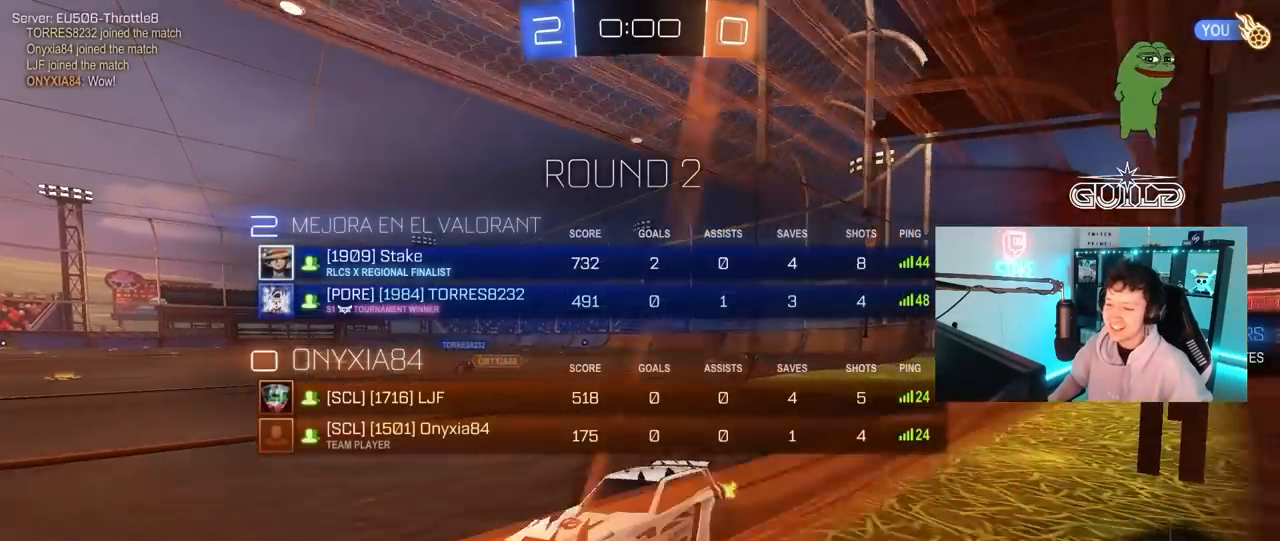
{"keys": ["d", "w"], "mouse": [], "mouse_move": "still", "events": [[17, "tab", "up"], [100, "shift", "down"], [250, "shift", "up"]]}
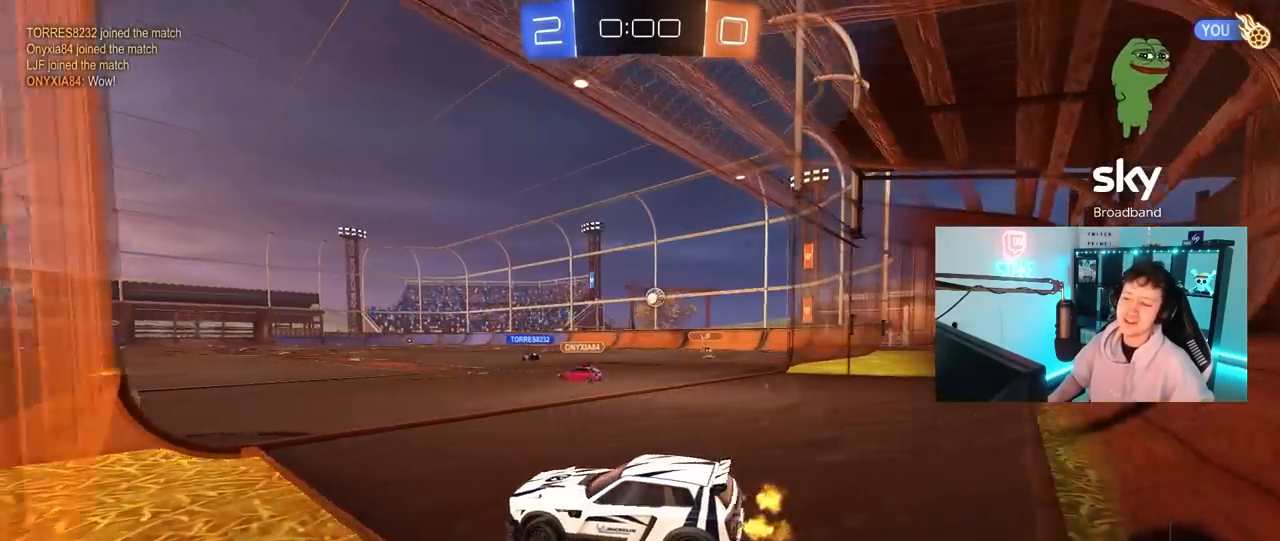
{"keys": ["w"], "mouse": [], "mouse_move": "still", "events": [[450, "d", "up"]]}
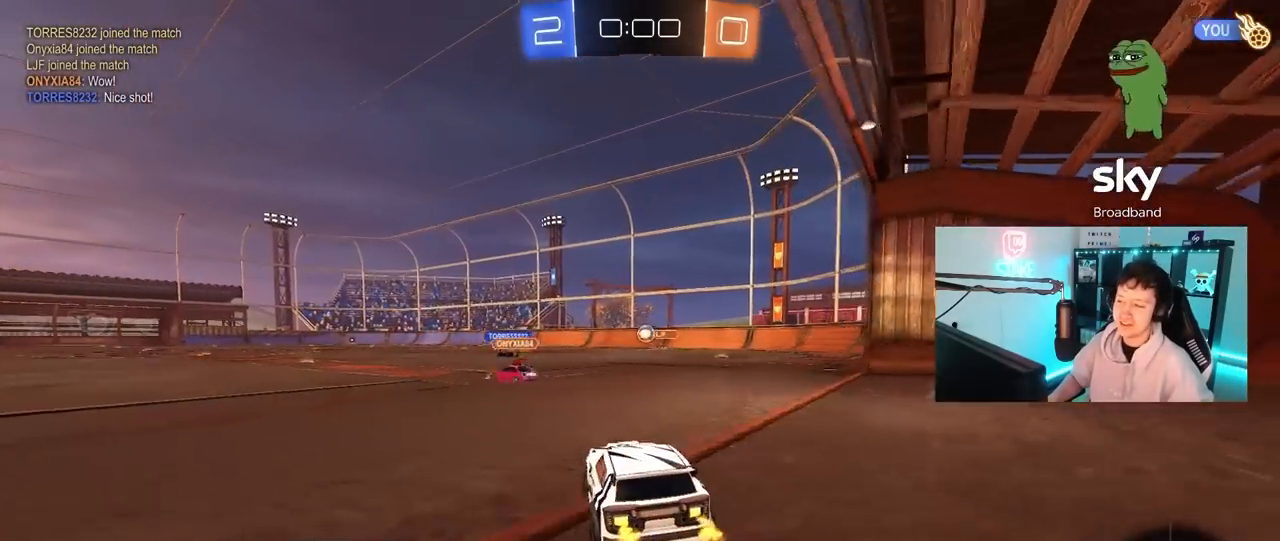
{"keys": ["w"], "mouse": [], "mouse_move": "still", "events": [[100, "a", "down"], [383, "a", "up"]]}
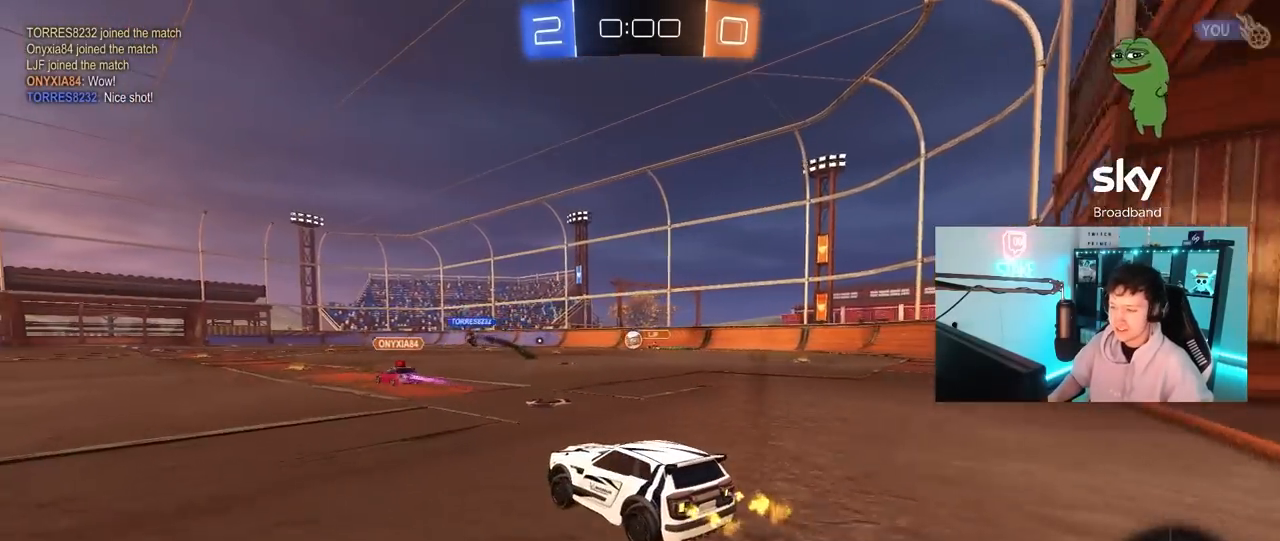
{"keys": ["a", "s", "shift"], "mouse": [], "mouse_move": "still", "events": [[67, "d", "down"], [67, "mouse_left", "down"], [117, "mouse_right", "down"], [150, "mouse_right", "up"], [200, "a", "down"], [200, "d", "up"], [200, "shift", "down"], [250, "mouse_right", "down"], [333, "s", "down"], [333, "w", "up"], [383, "mouse_left", "up"], [433, "mouse_right", "up"]]}
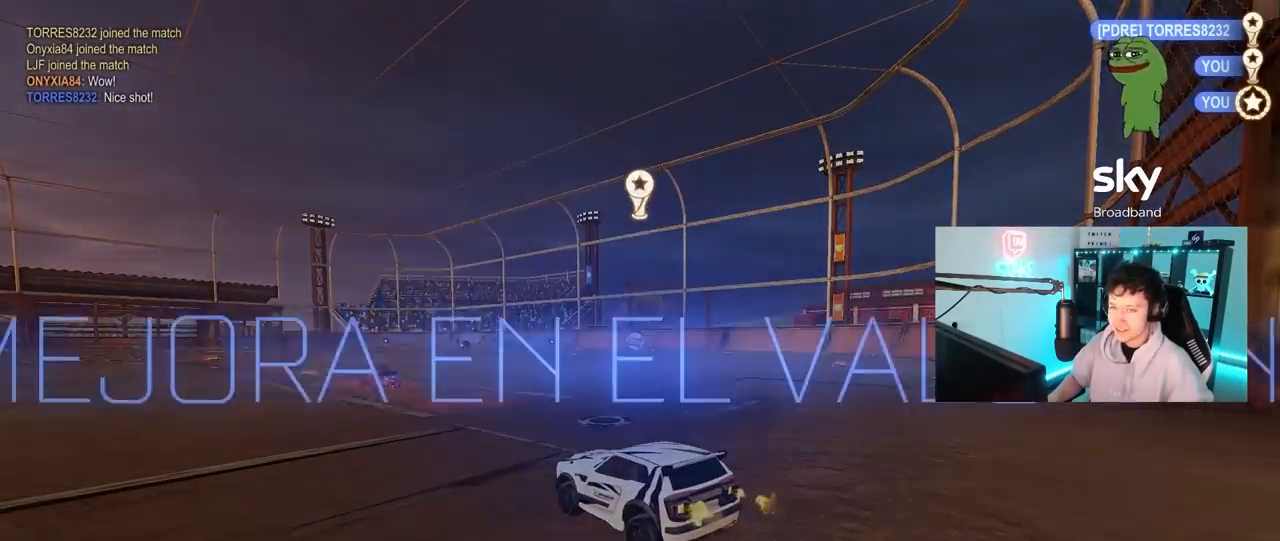
{"keys": ["a", "shift"], "mouse": [], "mouse_move": "left", "events": [[83, "s", "up"]]}